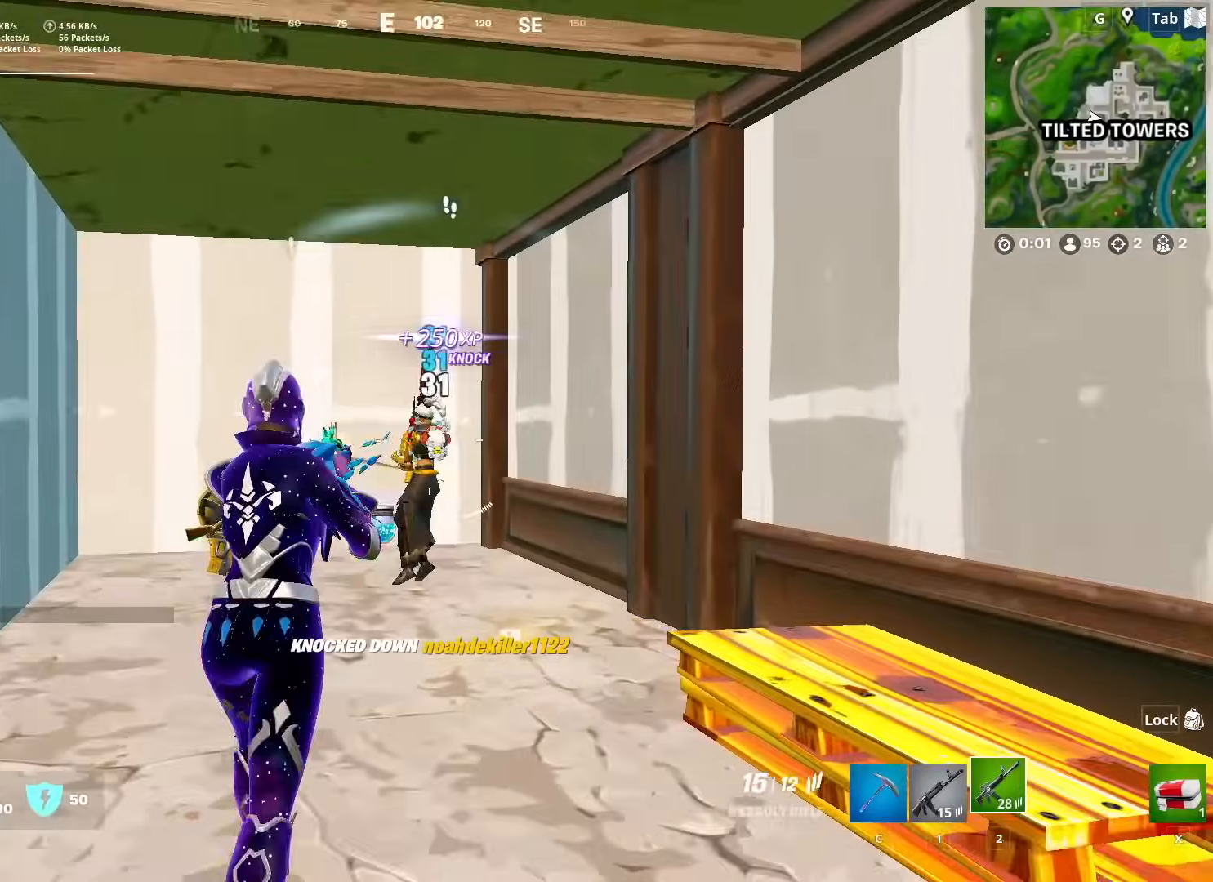
Gameplay with keyboard and mouse; each line is a JSON object with the keys and mouse buttons held at the frame after it. "events" lists presses ("down") and releases ("up") of "1", "2", "3", "4", "5", "a", "alt", "c", "caps_lock", "ctrl", "d", "e", "f", "g", "q", "r", "s", "shift", "space", "t", "tab", "v", "w", "x", "z", "mouse_left", "mouse_wheel" and "mouse_right" between this image and that frame as [ms after this image, input, new state], when the widget could be followed in between. "mouse_left", "mouse_wheel", "mouse_right" = the "left", "wheel", "right" buttons of the "mouse" list. No other keys are recorded. "wheel" means that the mouse wheel is clicked or scrolled. "mouse_move" is the direction in which the mouse moves at that frame (one of eight, or "still"), when it could be read.
{"keys": ["w"], "mouse": ["left"], "mouse_move": "down-left", "events": [[200, "d", "down"], [384, "d", "up"]]}
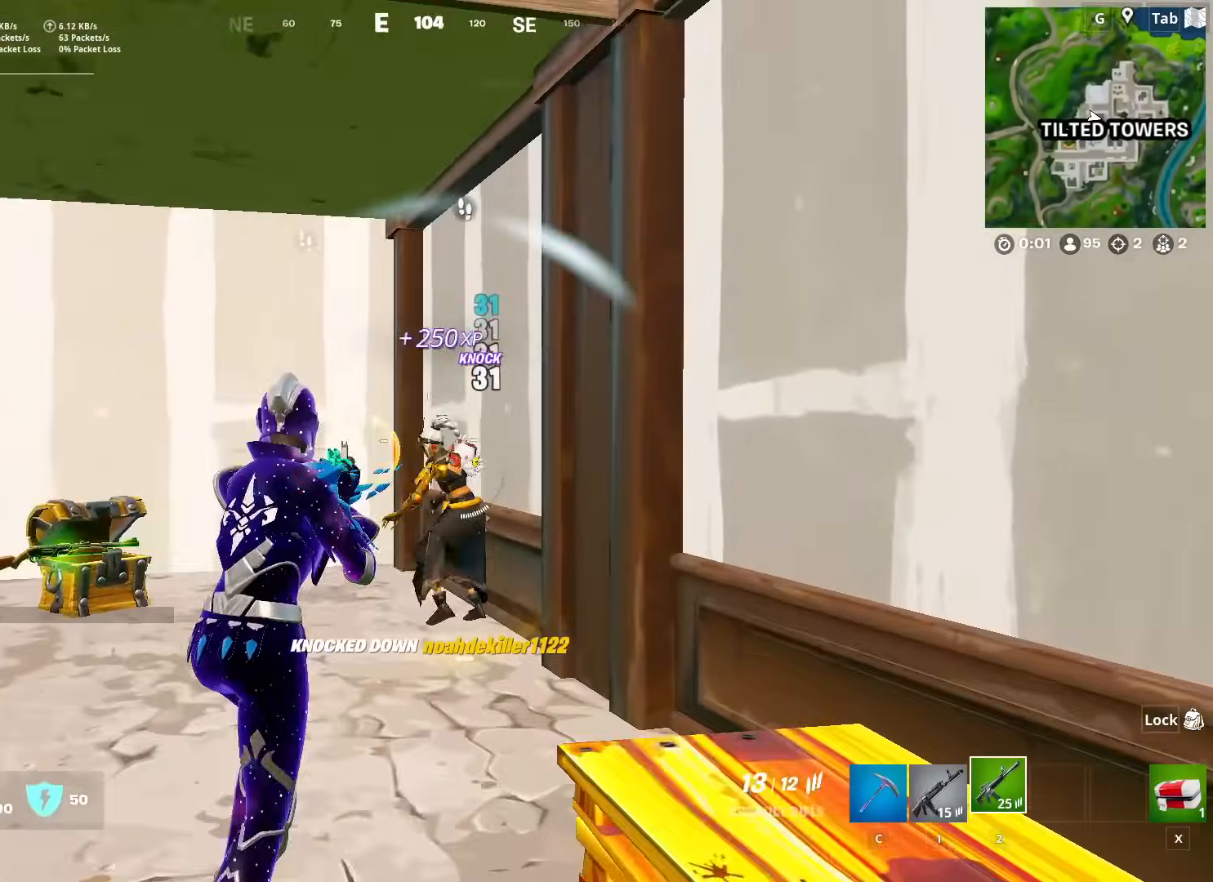
{"keys": ["a", "c", "w"], "mouse": [], "mouse_move": "down-left", "events": [[401, "a", "down"], [401, "mouse_left", "up"], [501, "c", "down"]]}
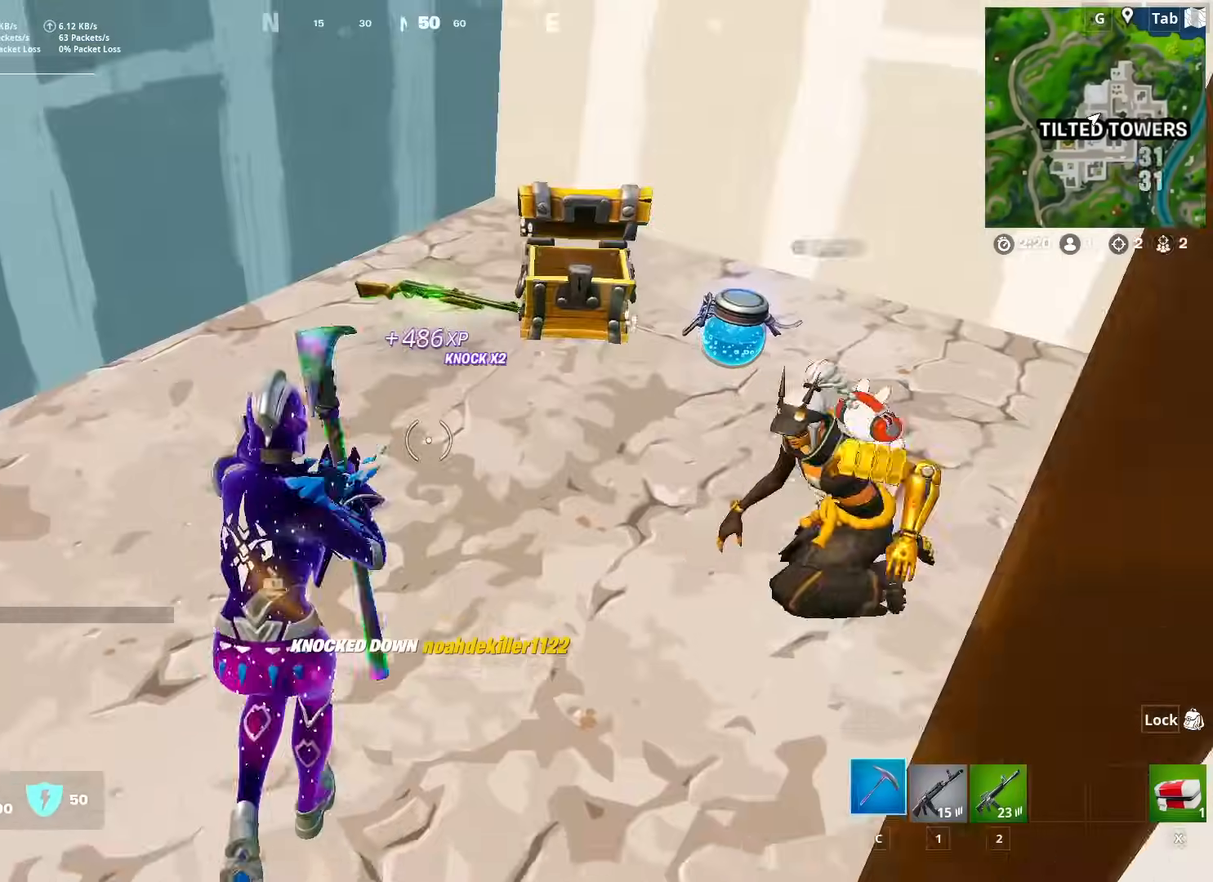
{"keys": ["1", "w"], "mouse": [], "mouse_move": "right", "events": [[83, "c", "up"], [183, "mouse_wheel", "down"], [217, "a", "up"], [367, "mouse_wheel", "up"], [467, "1", "down"]]}
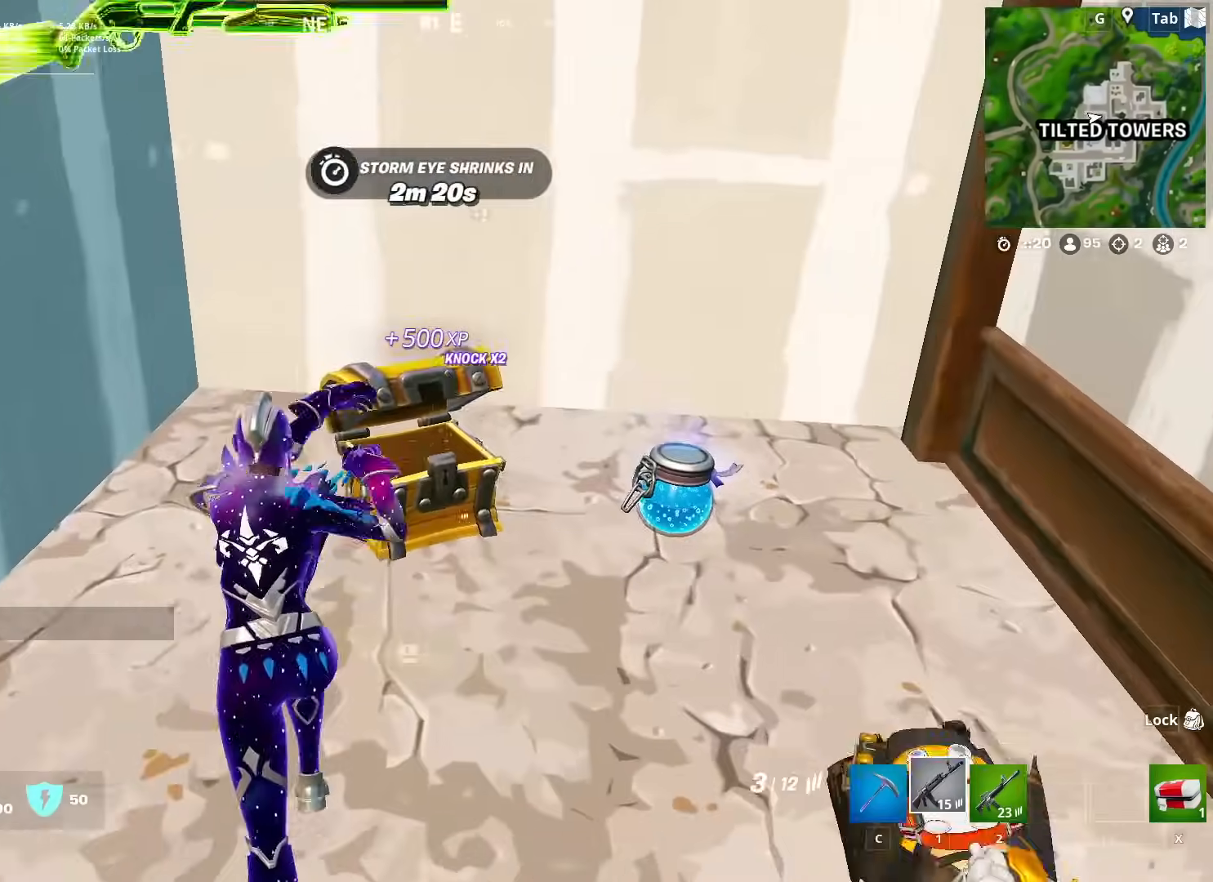
{"keys": ["d", "shift"], "mouse": [], "mouse_move": "up-right", "events": [[101, "1", "up"], [201, "mouse_wheel", "down"], [234, "d", "down"], [284, "mouse_wheel", "up"], [384, "w", "up"], [468, "shift", "down"]]}
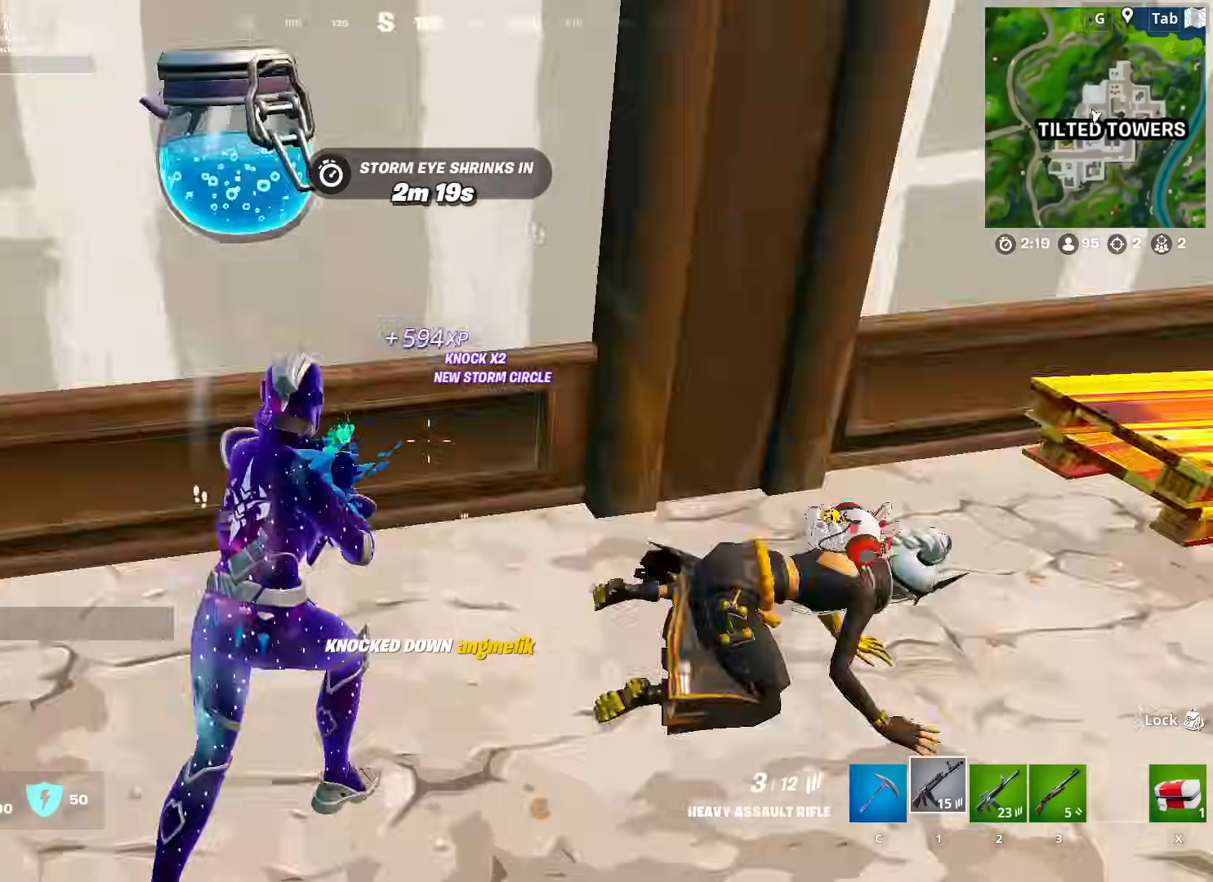
{"keys": [], "mouse": [], "mouse_move": "left", "events": [[117, "shift", "up"], [484, "d", "up"]]}
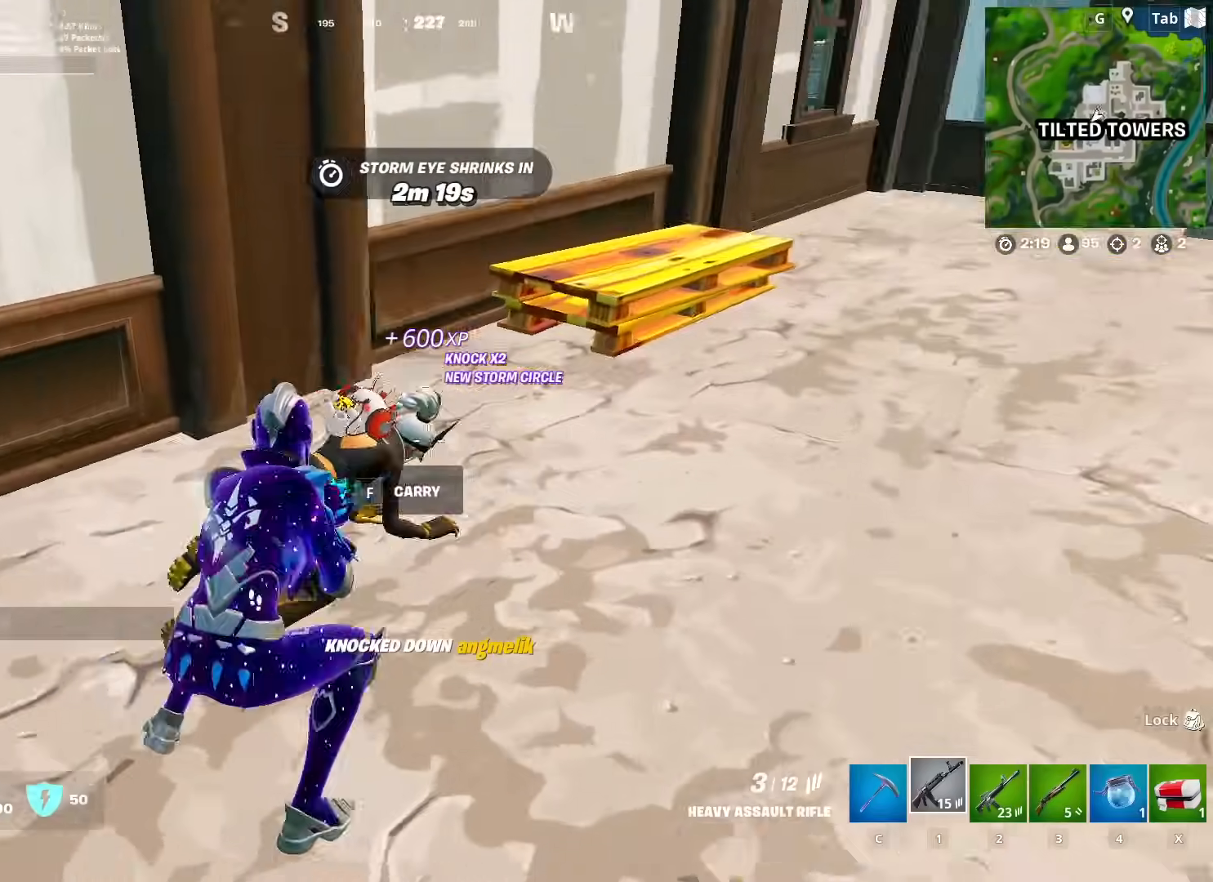
{"keys": [], "mouse": ["left"], "mouse_move": "up-right", "events": [[134, "mouse_left", "down"], [184, "s", "down"], [367, "s", "up"]]}
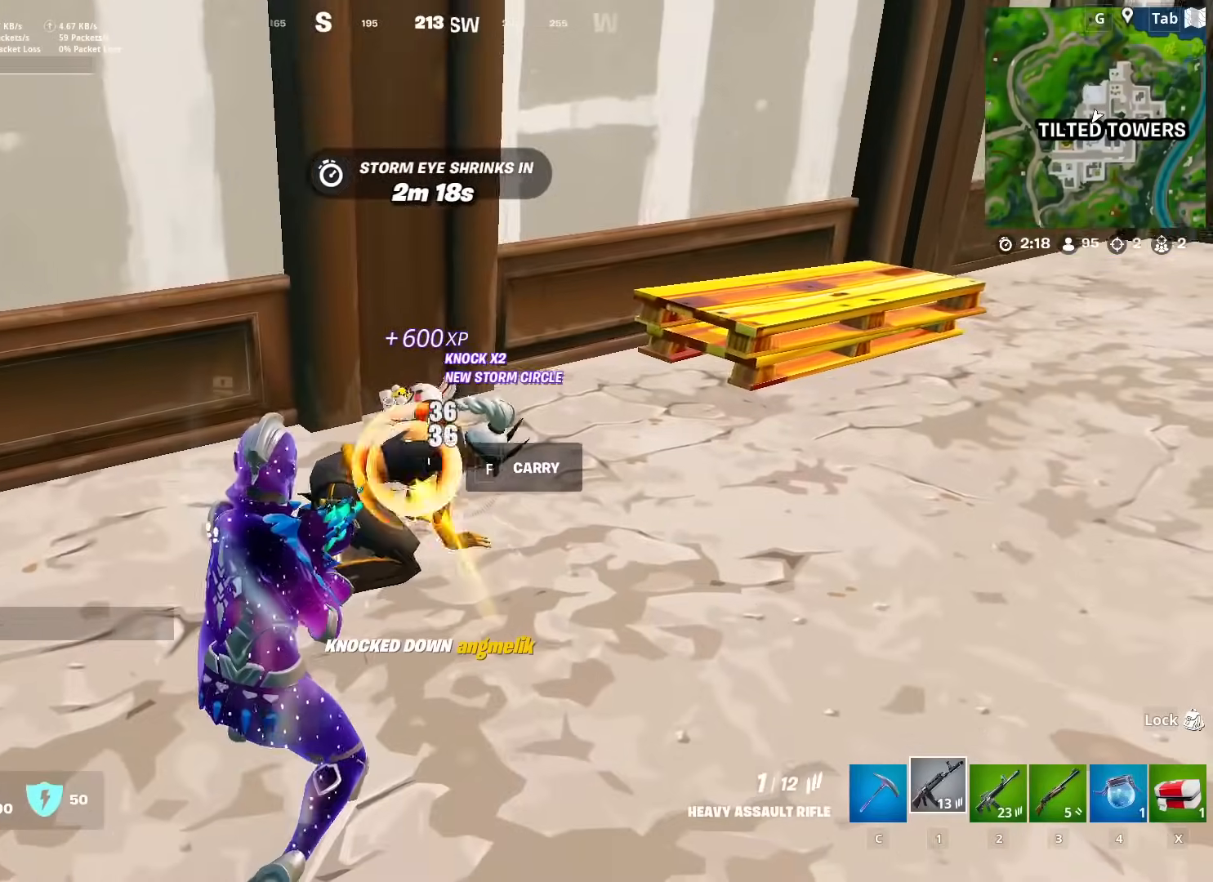
{"keys": ["c", "w"], "mouse": [], "mouse_move": "still", "events": [[351, "w", "down"], [401, "mouse_left", "up"], [451, "c", "down"]]}
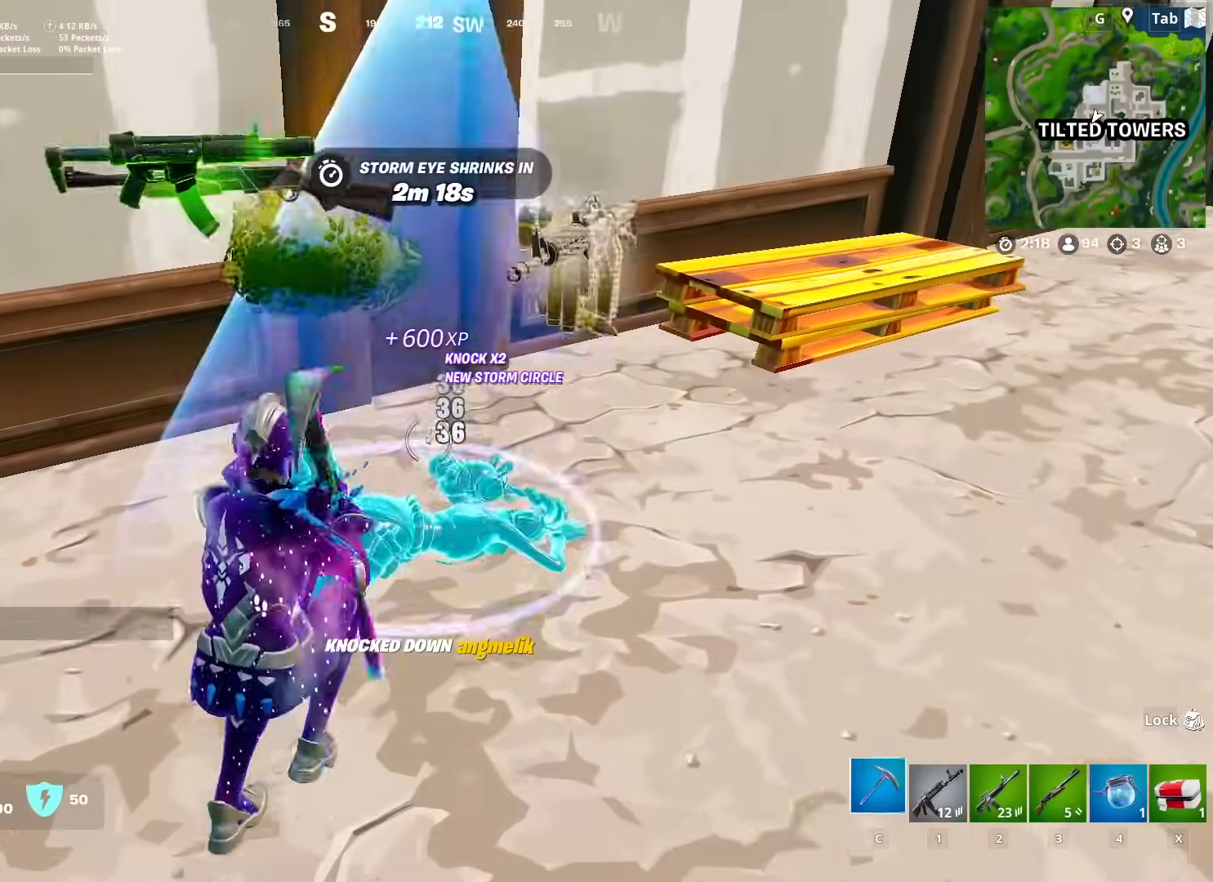
{"keys": ["w"], "mouse": [], "mouse_move": "up-left", "events": [[33, "c", "up"], [33, "space", "down"], [233, "space", "up"], [267, "mouse_wheel", "down"], [417, "mouse_wheel", "up"]]}
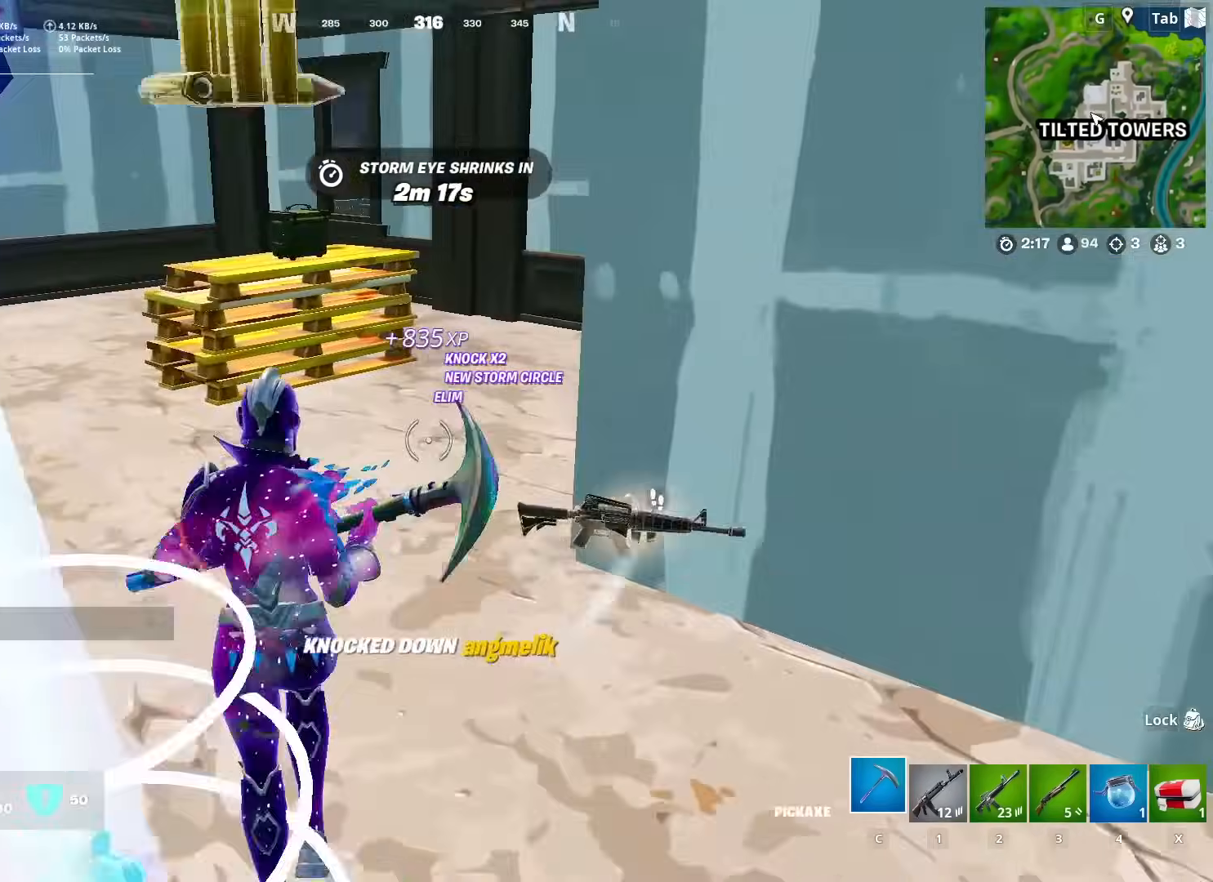
{"keys": ["w"], "mouse": [], "mouse_move": "up-right", "events": [[384, "2", "down"], [484, "2", "up"]]}
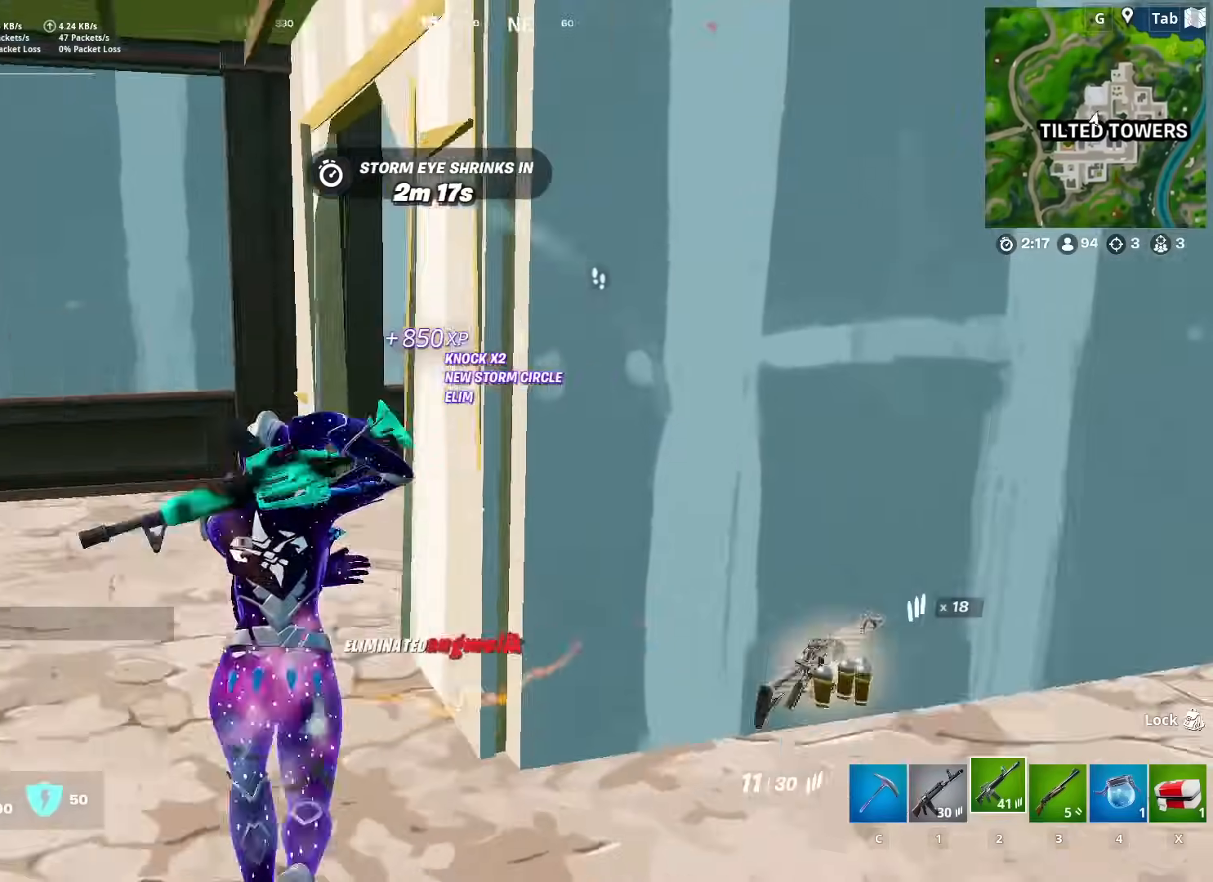
{"keys": ["3", "a", "w"], "mouse": [], "mouse_move": "left", "events": [[167, "a", "down"], [450, "3", "down"]]}
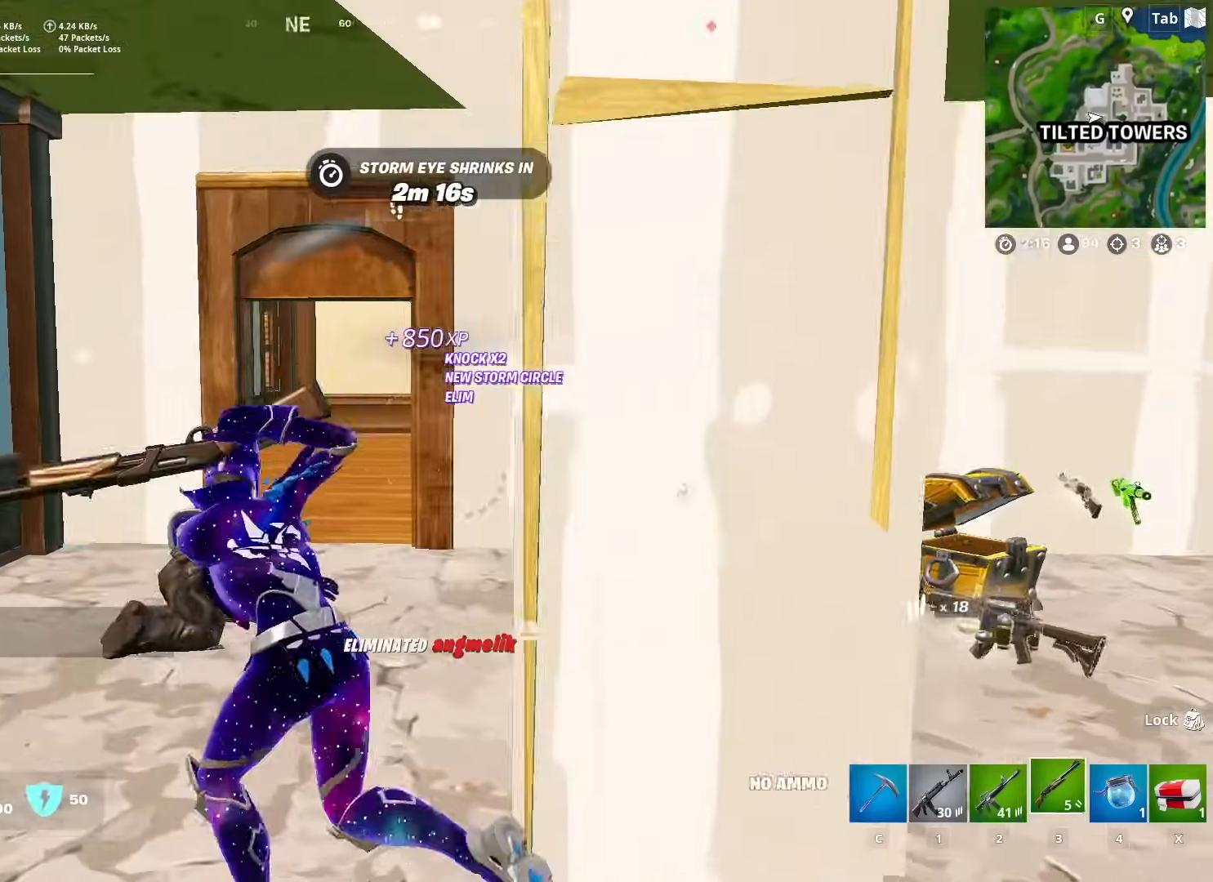
{"keys": ["a", "w"], "mouse": [], "mouse_move": "down", "events": [[34, "3", "up"], [367, "a", "up"], [467, "a", "down"]]}
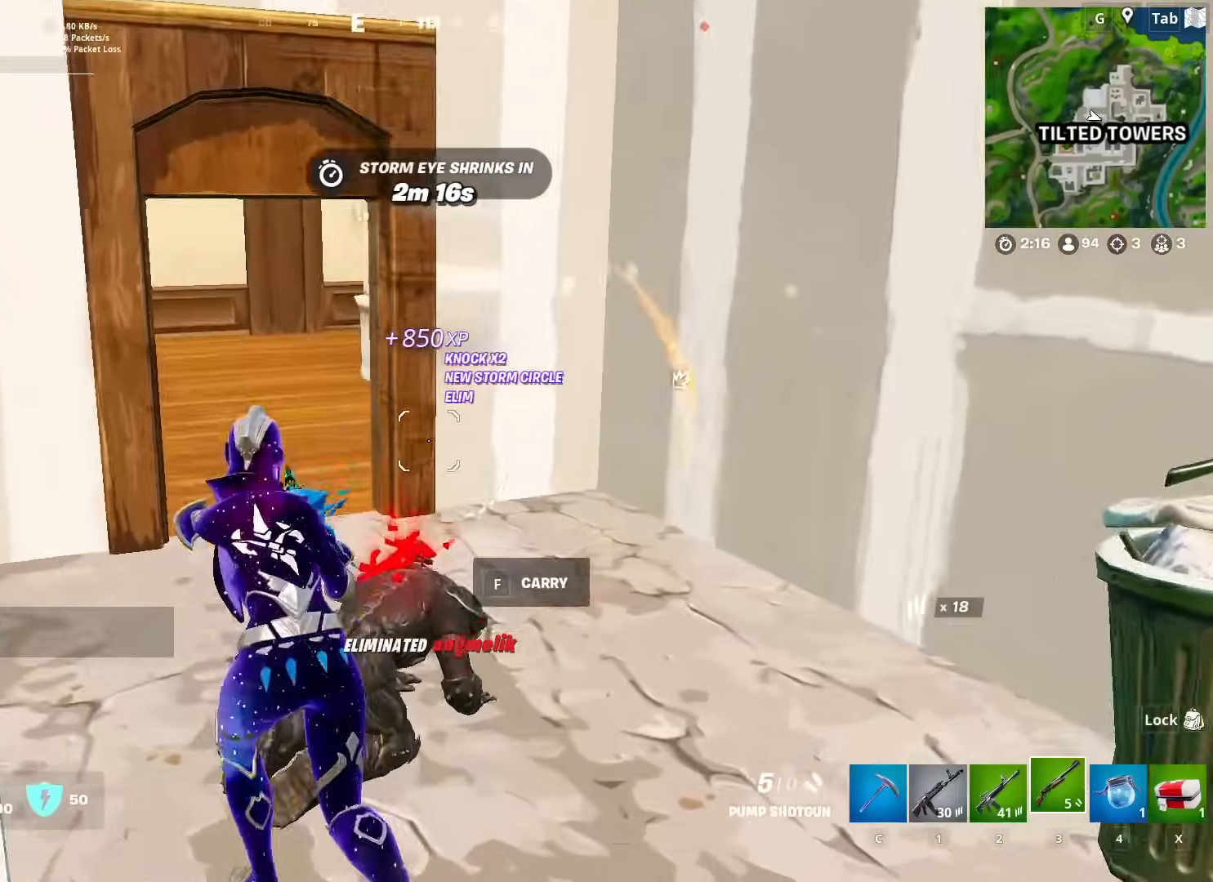
{"keys": ["w"], "mouse": [], "mouse_move": "up", "events": [[283, "a", "up"], [383, "d", "down"], [484, "d", "up"]]}
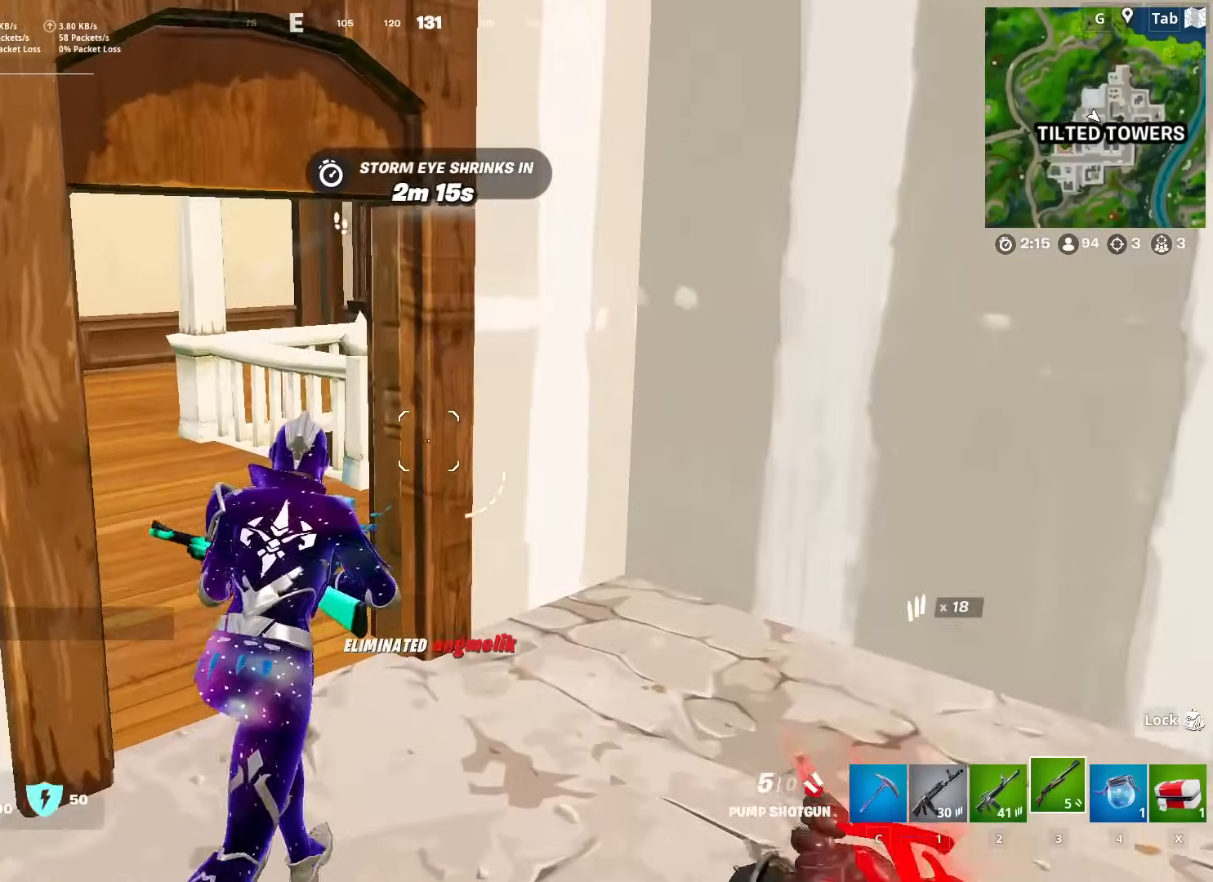
{"keys": ["w"], "mouse": [], "mouse_move": "down", "events": [[301, "a", "down"], [484, "a", "up"]]}
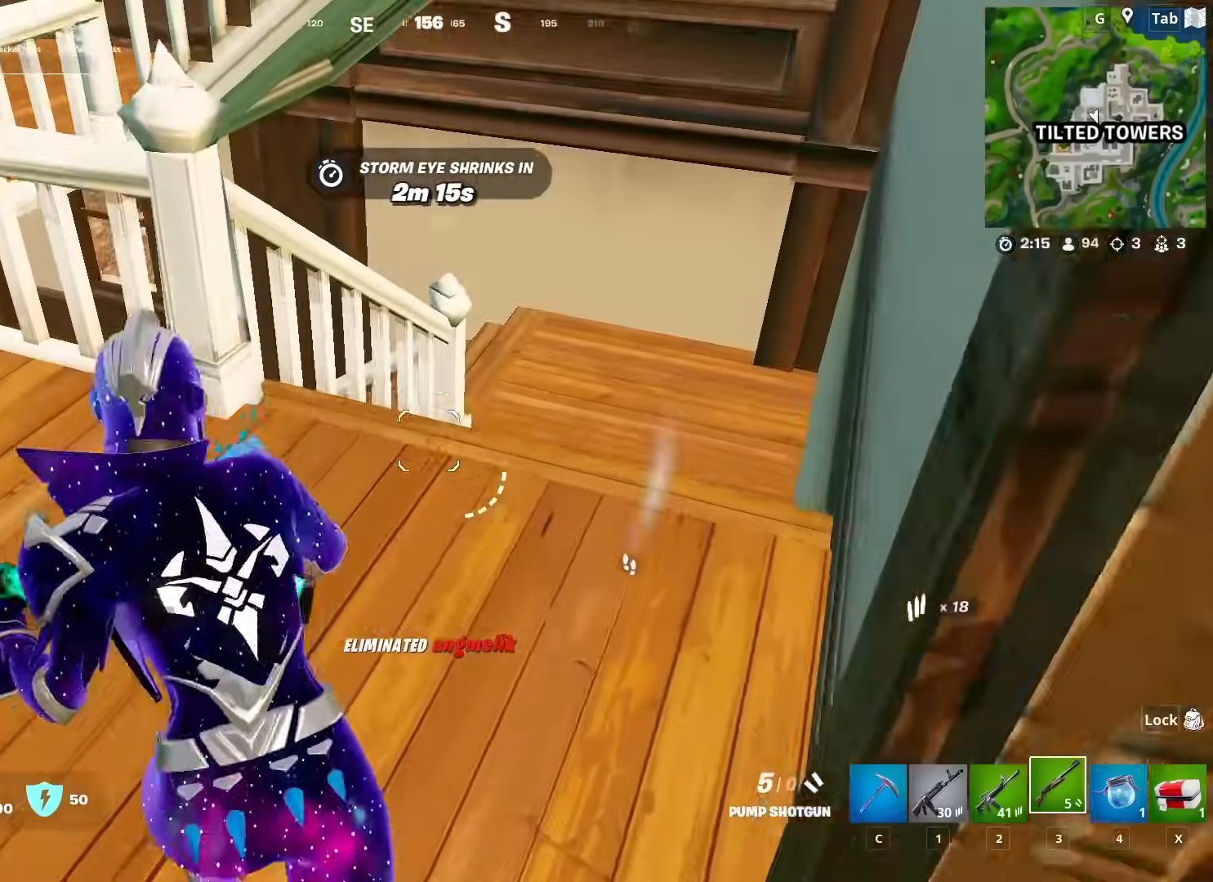
{"keys": ["d"], "mouse": [], "mouse_move": "up", "events": [[33, "d", "down"], [133, "w", "up"], [317, "2", "down"], [417, "2", "up"]]}
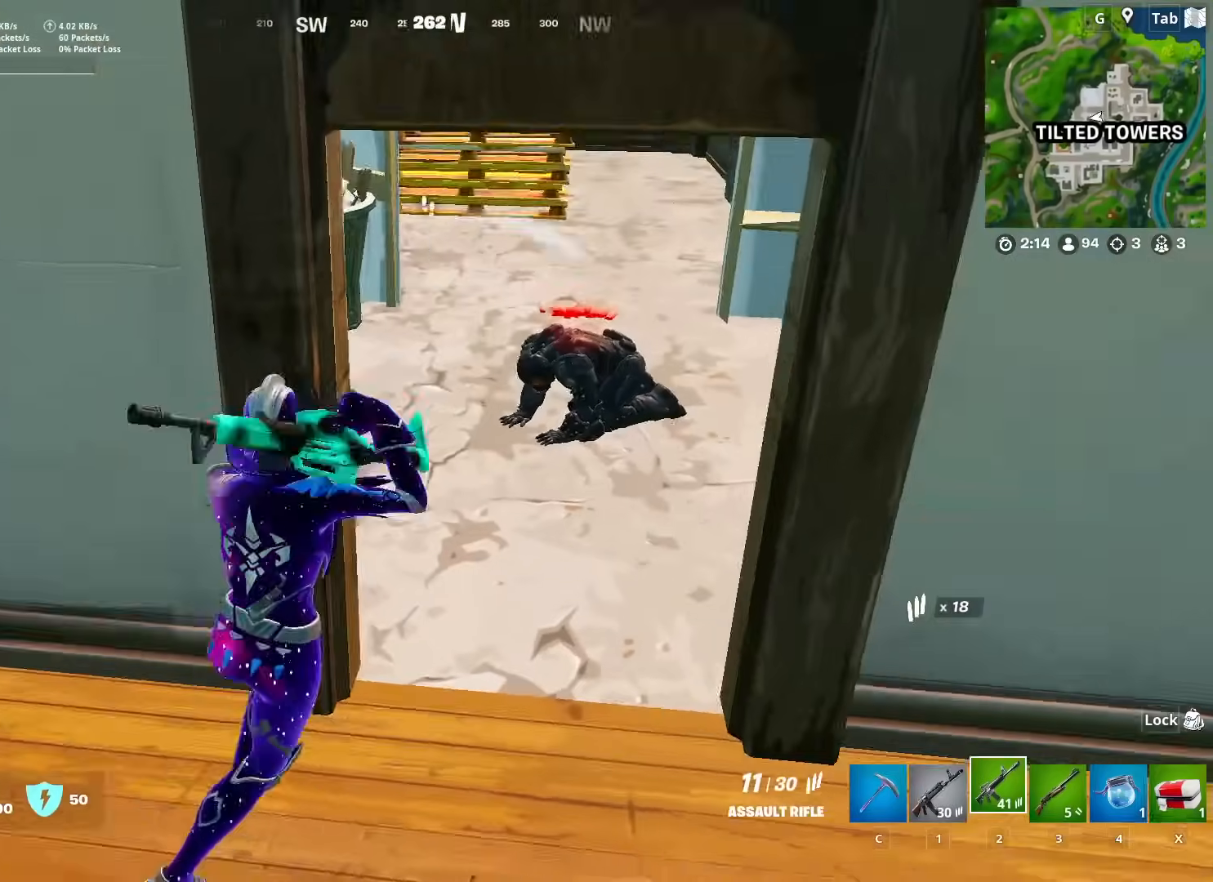
{"keys": [], "mouse": ["left"], "mouse_move": "down", "events": [[50, "w", "down"], [150, "d", "up"], [234, "mouse_left", "down"], [284, "w", "up"]]}
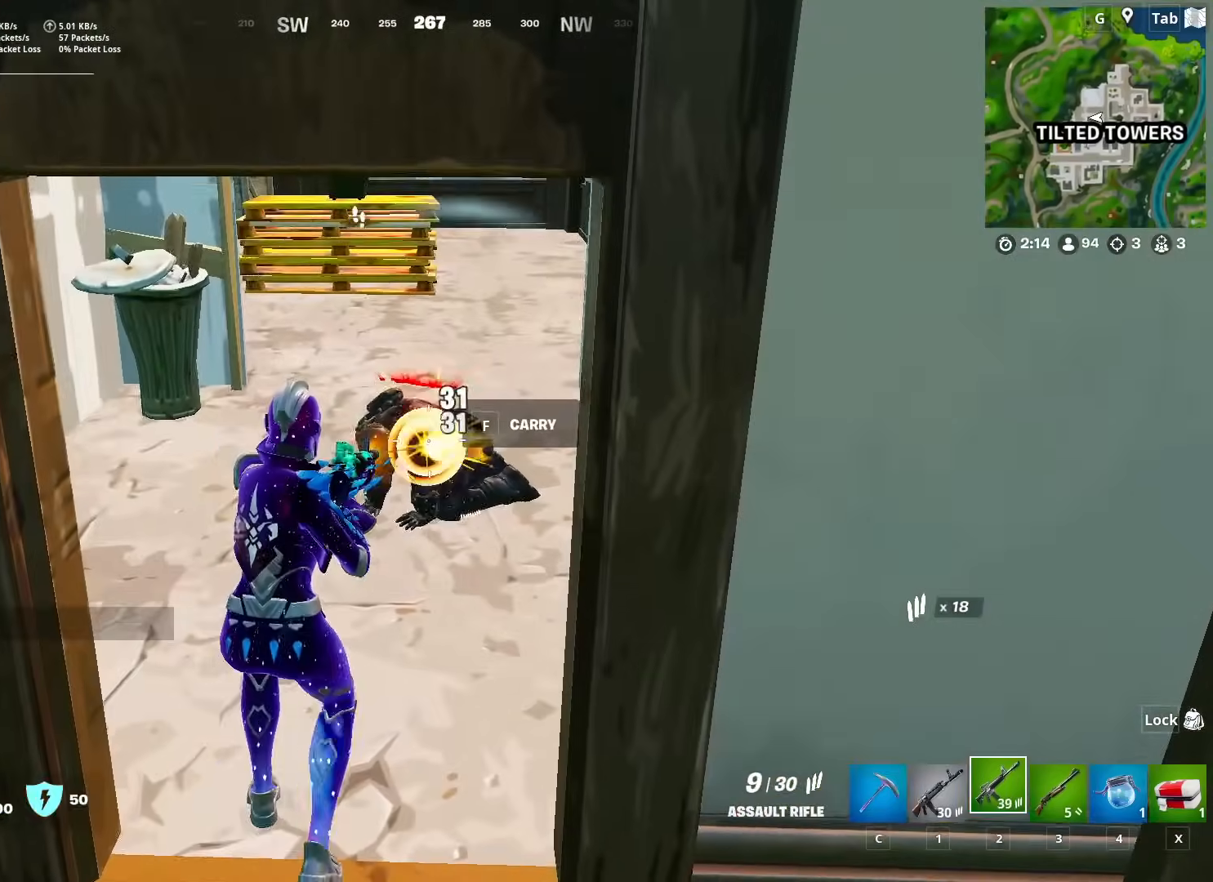
{"keys": [], "mouse": ["left"], "mouse_move": "down", "events": [[16, "caps_lock", "down"], [117, "mouse_left", "up"], [167, "caps_lock", "up"], [500, "mouse_left", "down"]]}
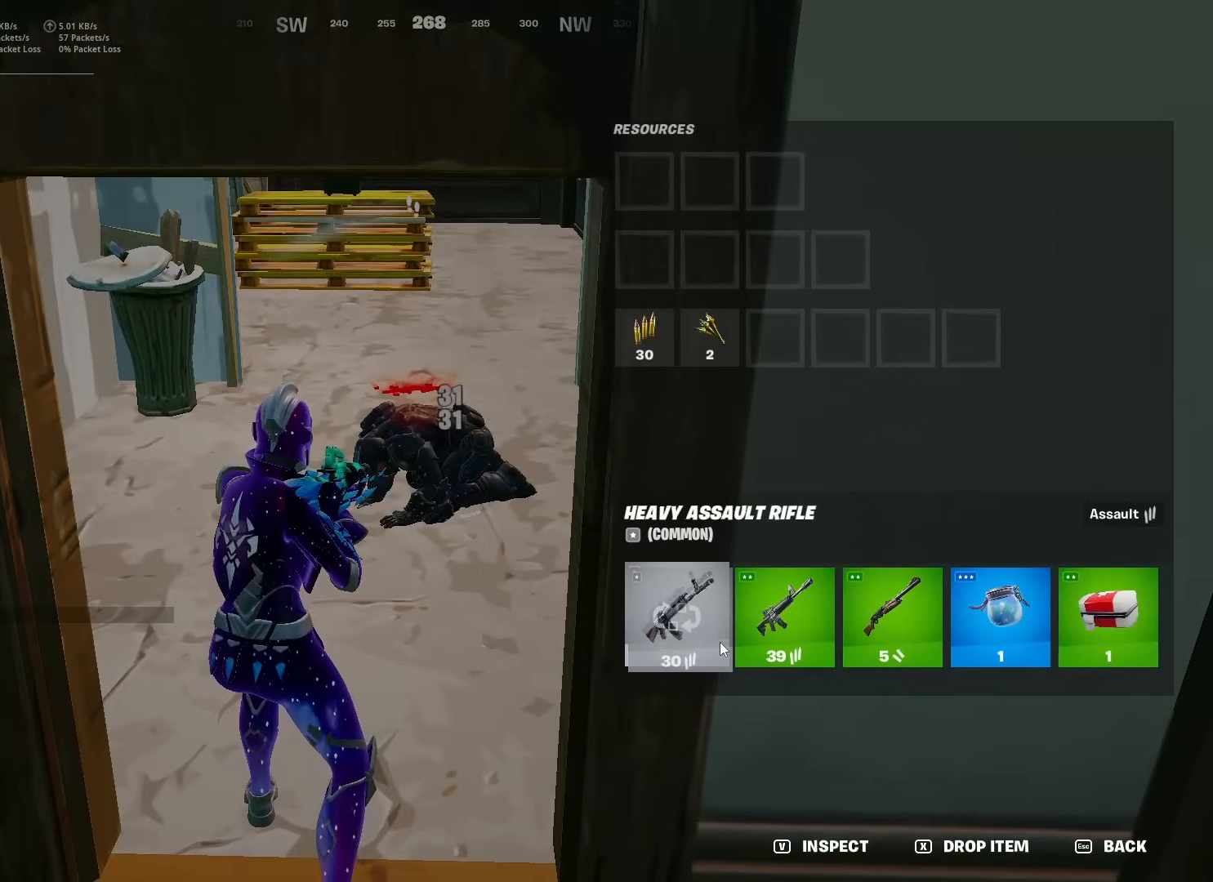
{"keys": [], "mouse": [], "mouse_move": "left", "events": [[134, "mouse_left", "up"], [234, "mouse_left", "down"], [317, "mouse_left", "up"]]}
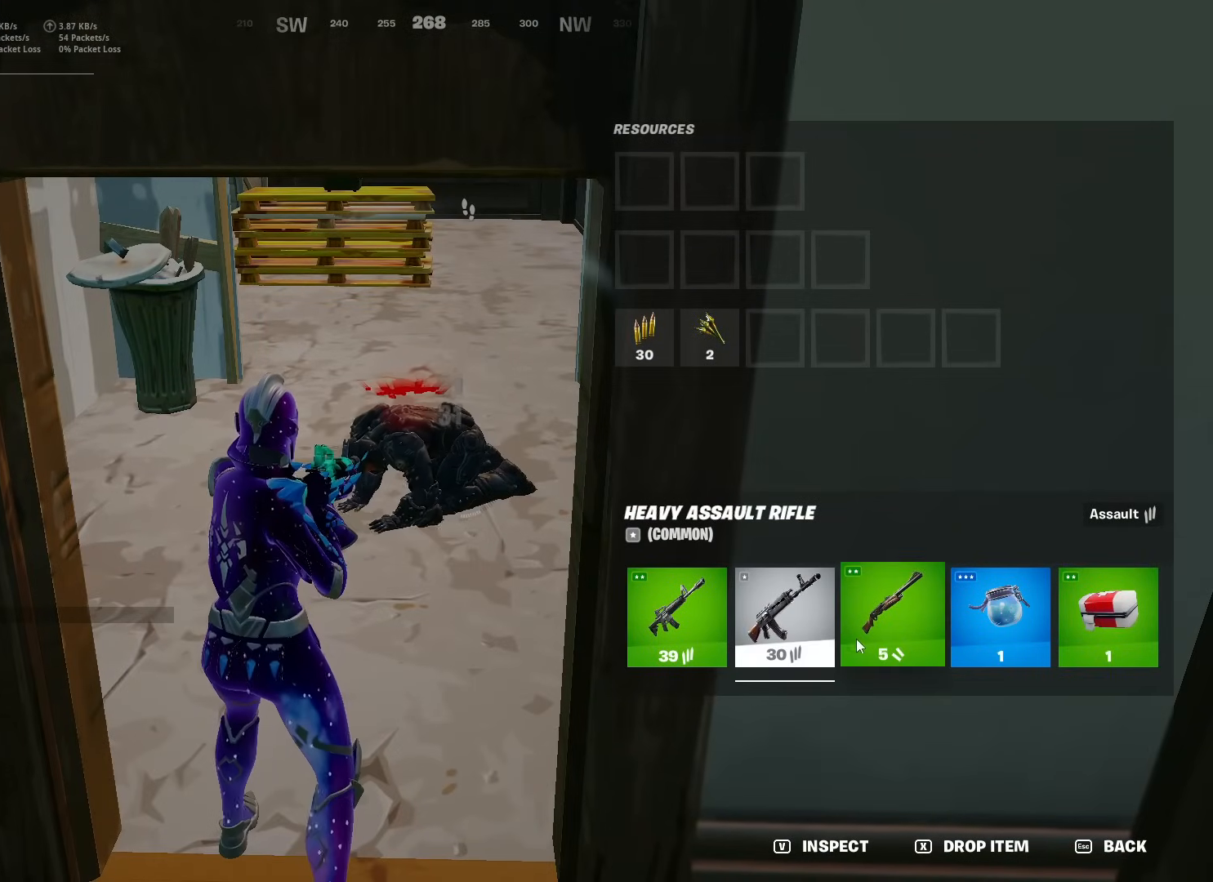
{"keys": ["caps_lock"], "mouse": [], "mouse_move": "still", "events": [[150, "mouse_left", "down"], [283, "mouse_left", "up"], [383, "caps_lock", "down"]]}
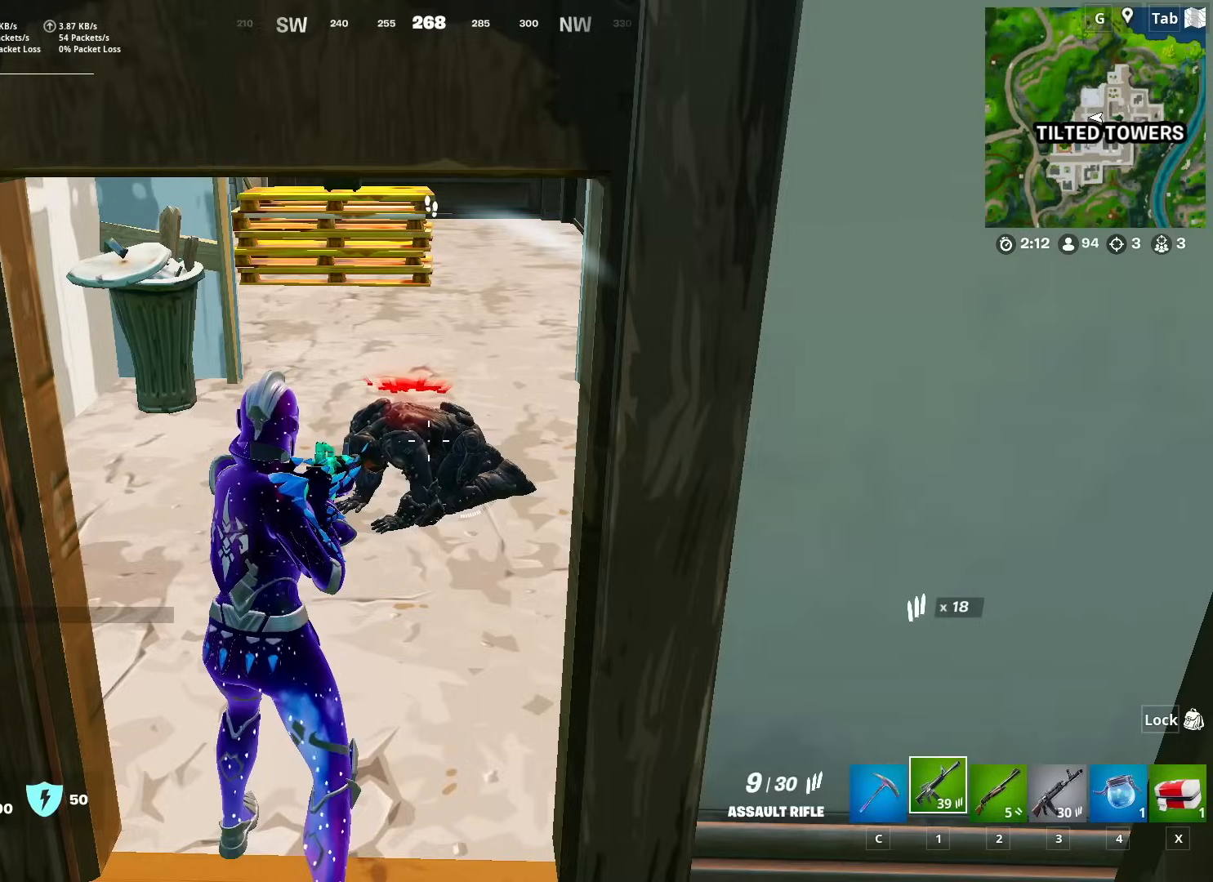
{"keys": ["caps_lock", "w"], "mouse": [], "mouse_move": "still", "events": [[67, "3", "down"], [167, "3", "up"], [301, "shift", "down"], [451, "w", "down"], [484, "shift", "up"]]}
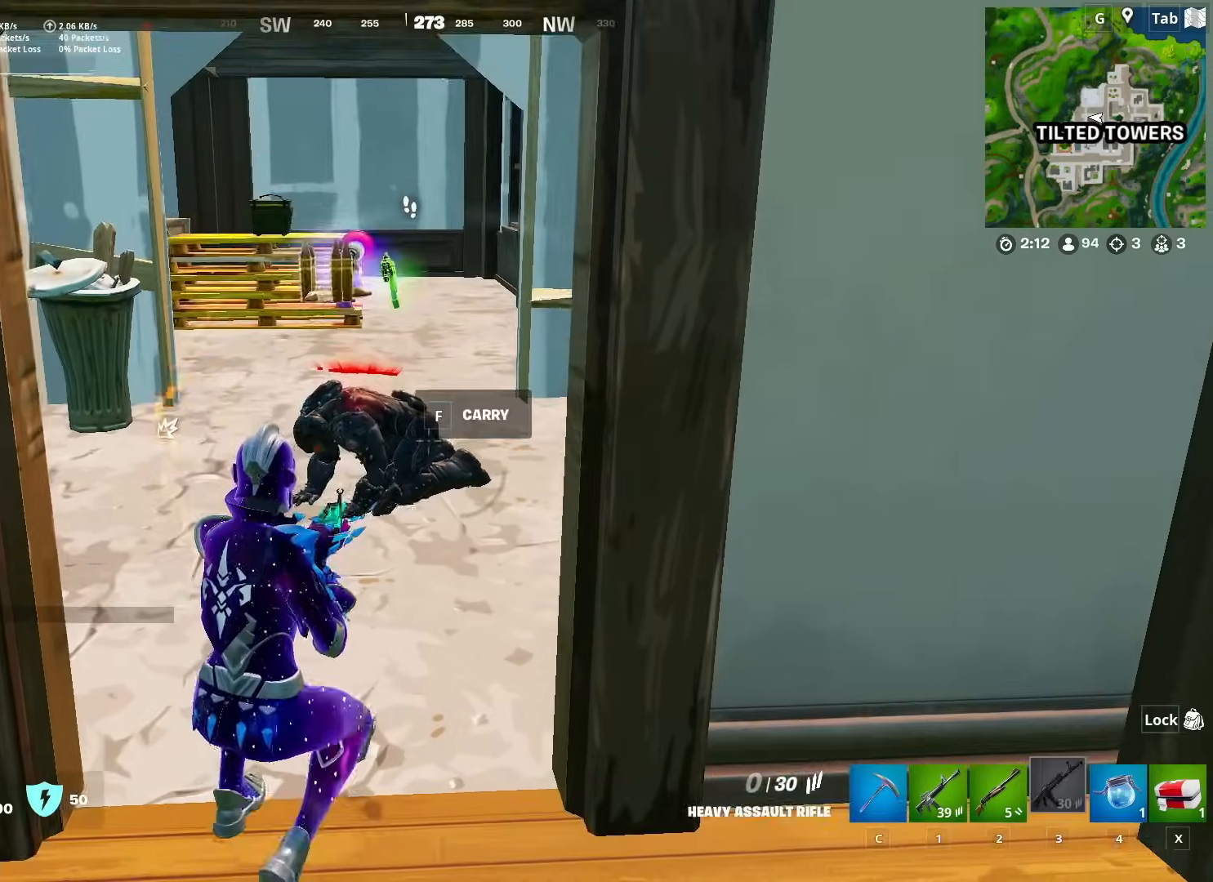
{"keys": ["caps_lock", "space", "w"], "mouse": [], "mouse_move": "left", "events": [[33, "c", "down"], [83, "x", "down"], [133, "c", "up"], [133, "x", "up"], [417, "space", "down"]]}
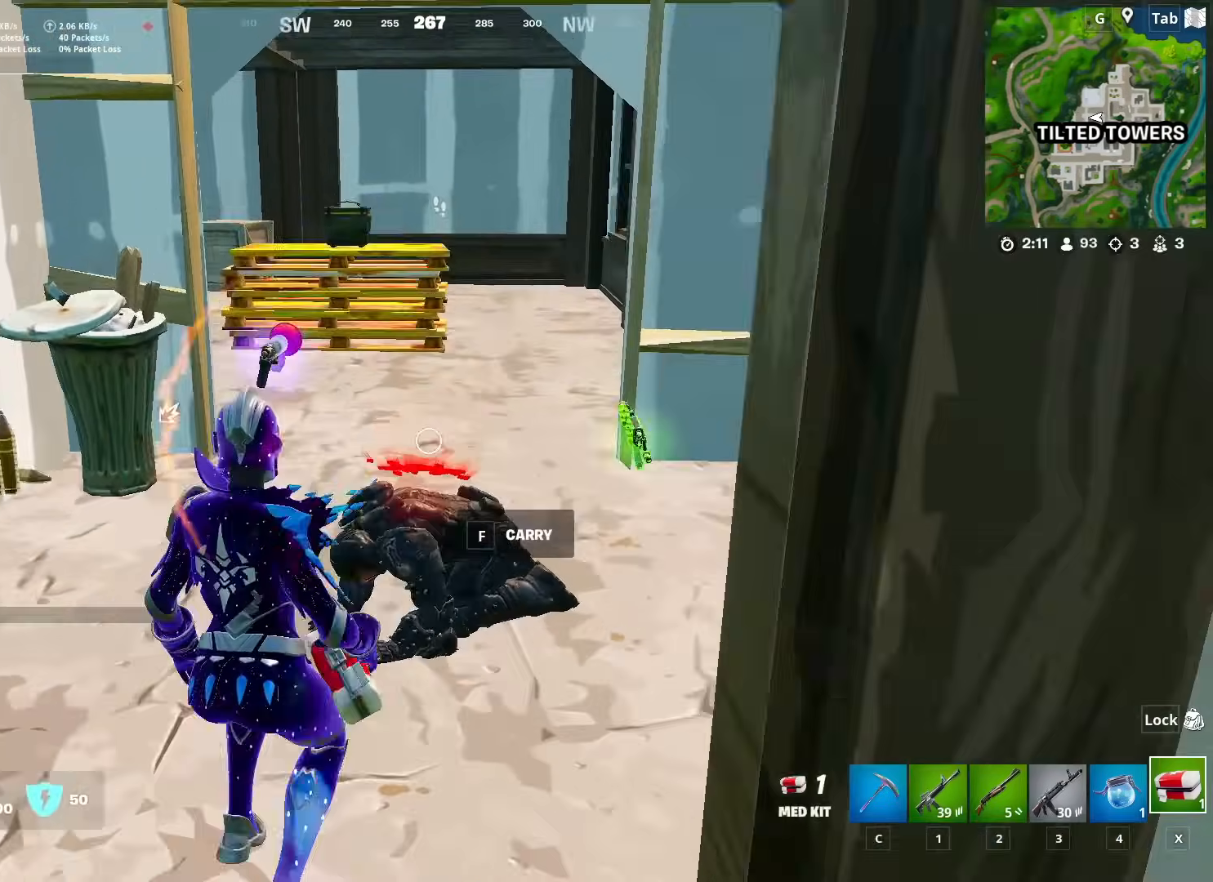
{"keys": ["shift", "w"], "mouse": [], "mouse_move": "still", "events": [[50, "w", "up"], [100, "space", "up"], [251, "a", "down"], [284, "a", "up"], [284, "c", "down"], [384, "c", "up"], [384, "w", "down"], [434, "caps_lock", "up"], [434, "shift", "down"]]}
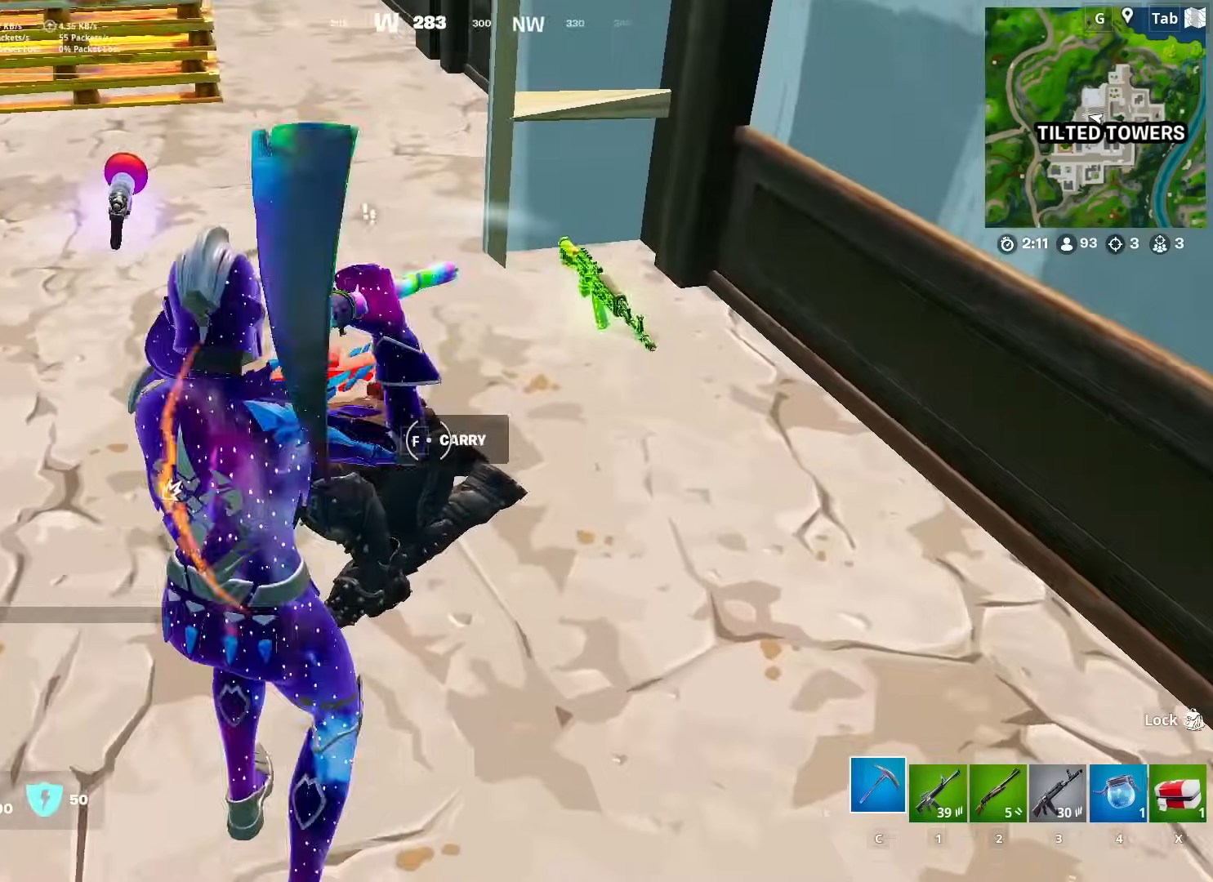
{"keys": ["a", "space"], "mouse": ["left"], "mouse_move": "still", "events": [[66, "mouse_left", "down"], [167, "shift", "up"], [167, "w", "up"], [400, "a", "down"], [500, "space", "down"]]}
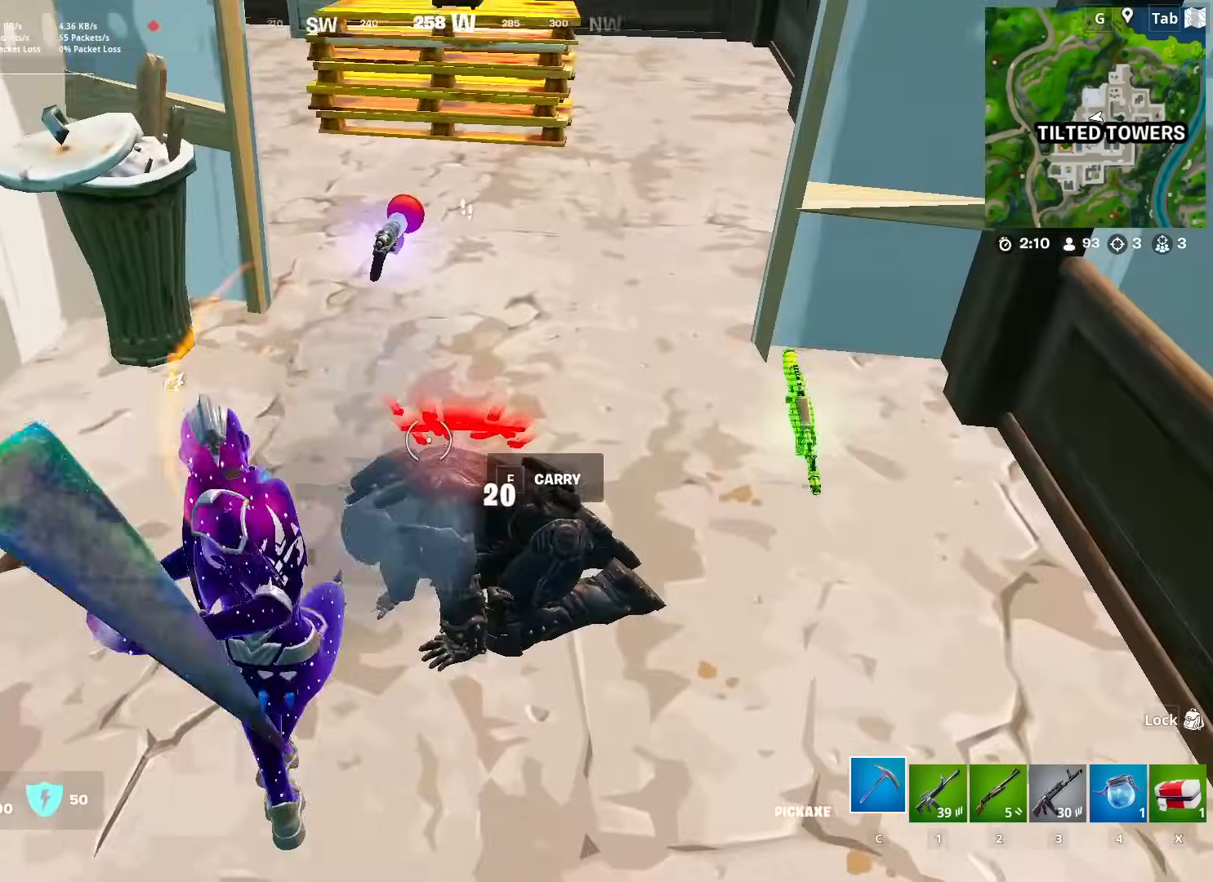
{"keys": ["d", "shift", "w"], "mouse": ["left"], "mouse_move": "down-left", "events": [[134, "space", "up"], [234, "w", "down"], [267, "a", "up"], [317, "d", "down"], [467, "shift", "down"]]}
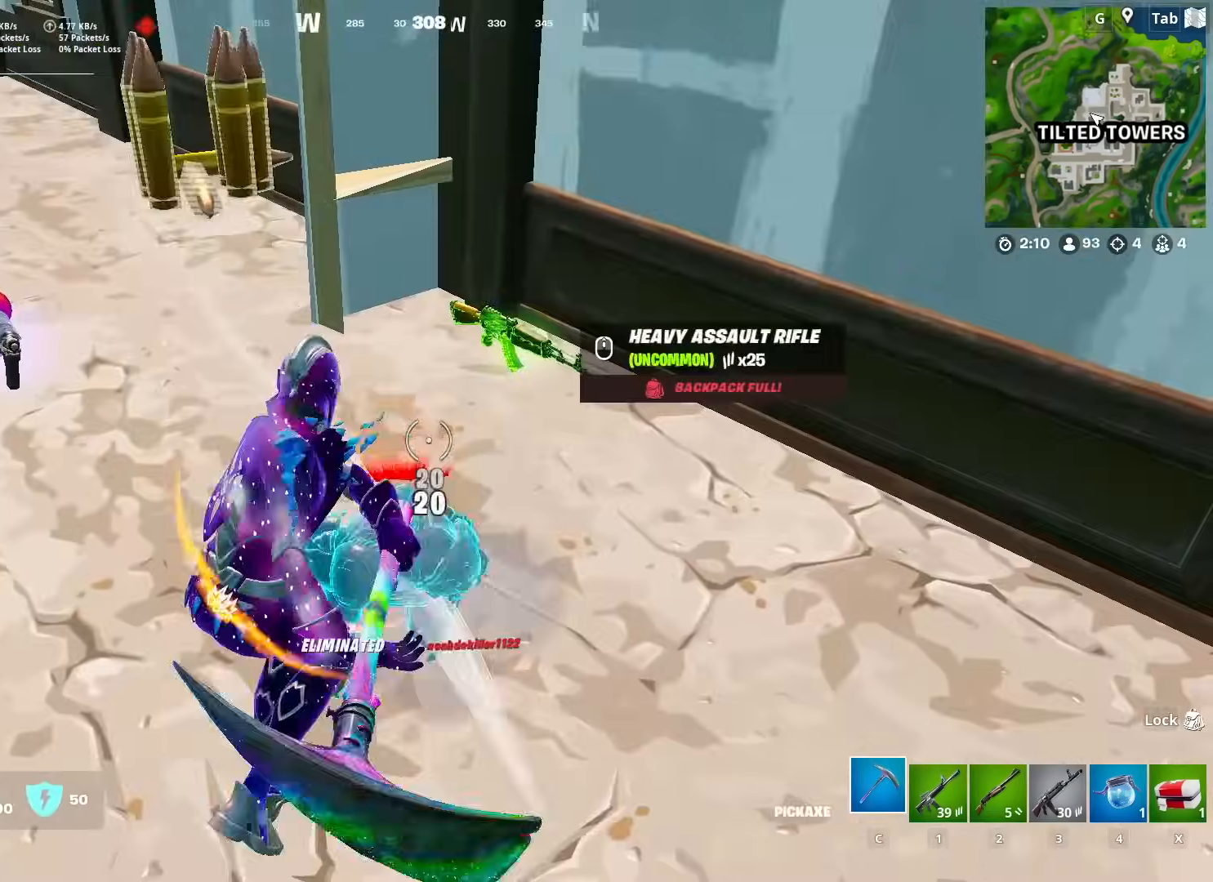
{"keys": ["3", "w"], "mouse": [], "mouse_move": "left", "events": [[50, "shift", "up"], [50, "w", "up"], [200, "space", "down"], [250, "mouse_left", "up"], [250, "w", "down"], [300, "d", "up"], [317, "space", "up"], [467, "3", "down"]]}
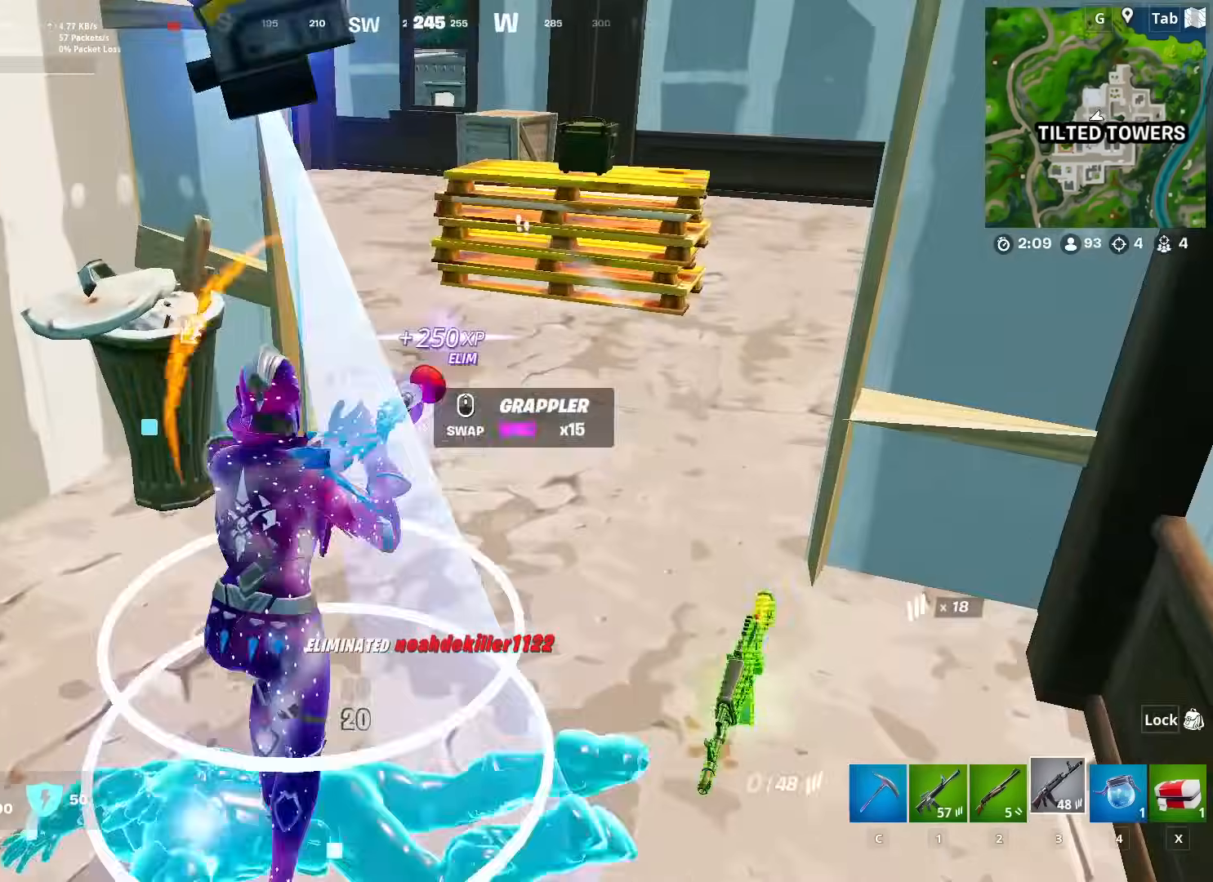
{"keys": ["d"], "mouse": [], "mouse_move": "right", "events": [[17, "3", "up"], [50, "mouse_wheel", "down"], [150, "mouse_wheel", "up"], [434, "d", "down"], [484, "w", "up"]]}
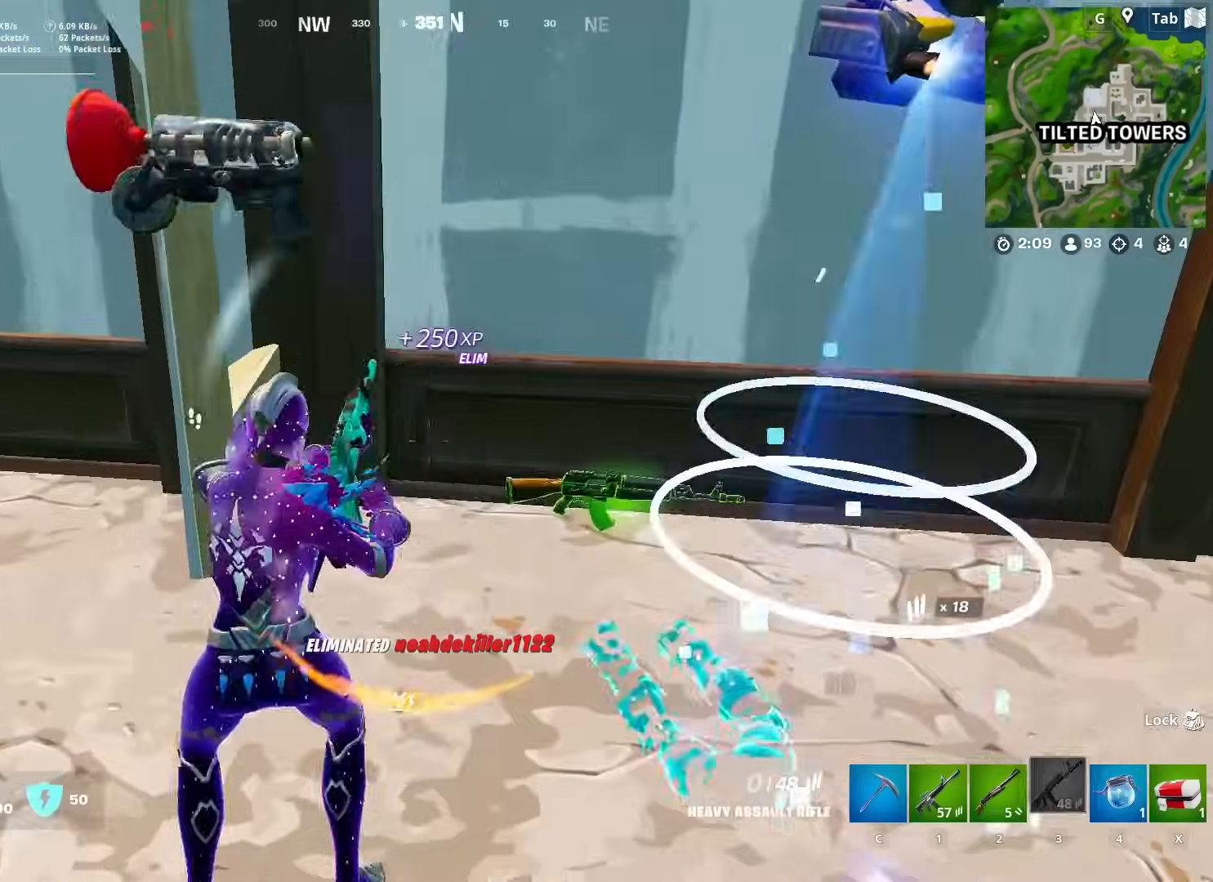
{"keys": ["w"], "mouse": [], "mouse_move": "down", "events": [[217, "w", "down"], [250, "d", "up"], [350, "x", "down"], [450, "x", "up"]]}
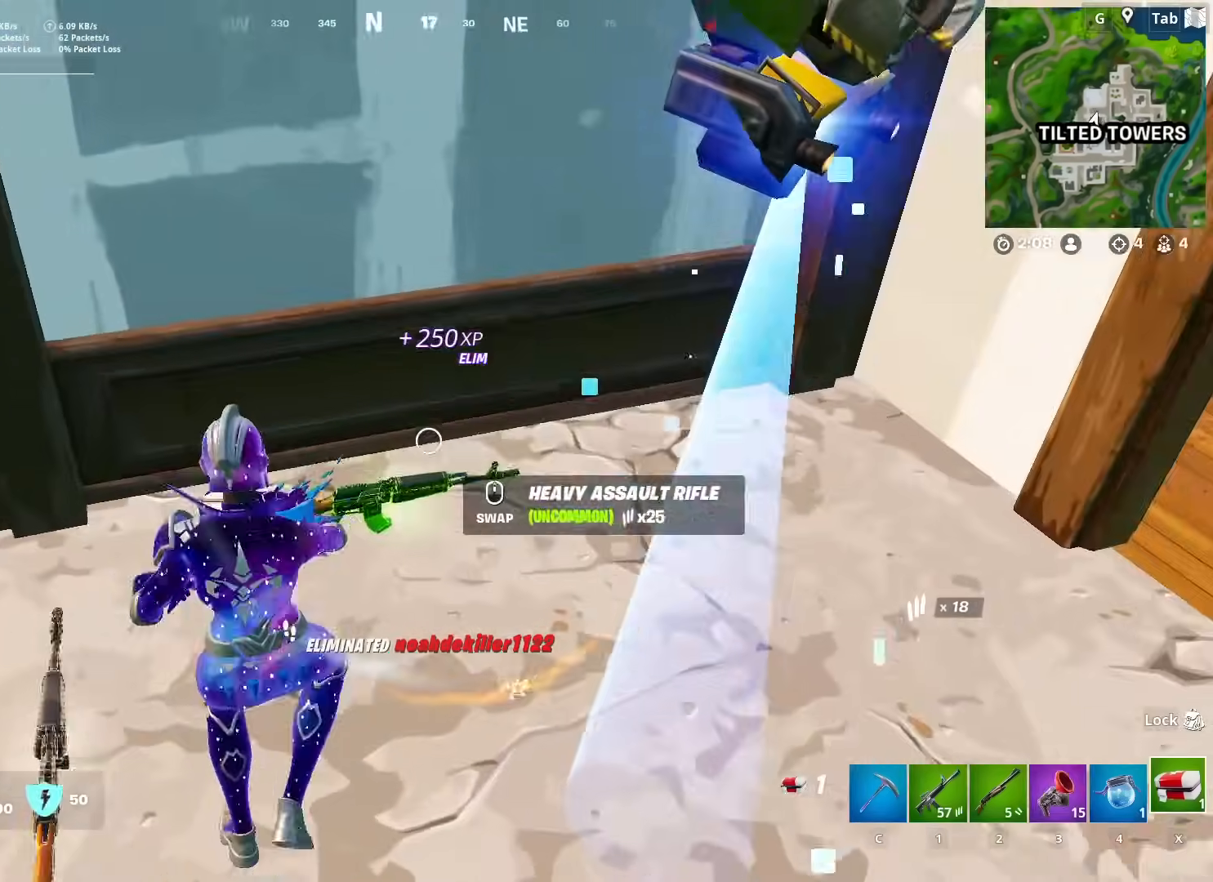
{"keys": ["w"], "mouse": [], "mouse_move": "up", "events": [[34, "d", "down"], [34, "mouse_wheel", "down"], [134, "mouse_wheel", "up"], [467, "d", "up"]]}
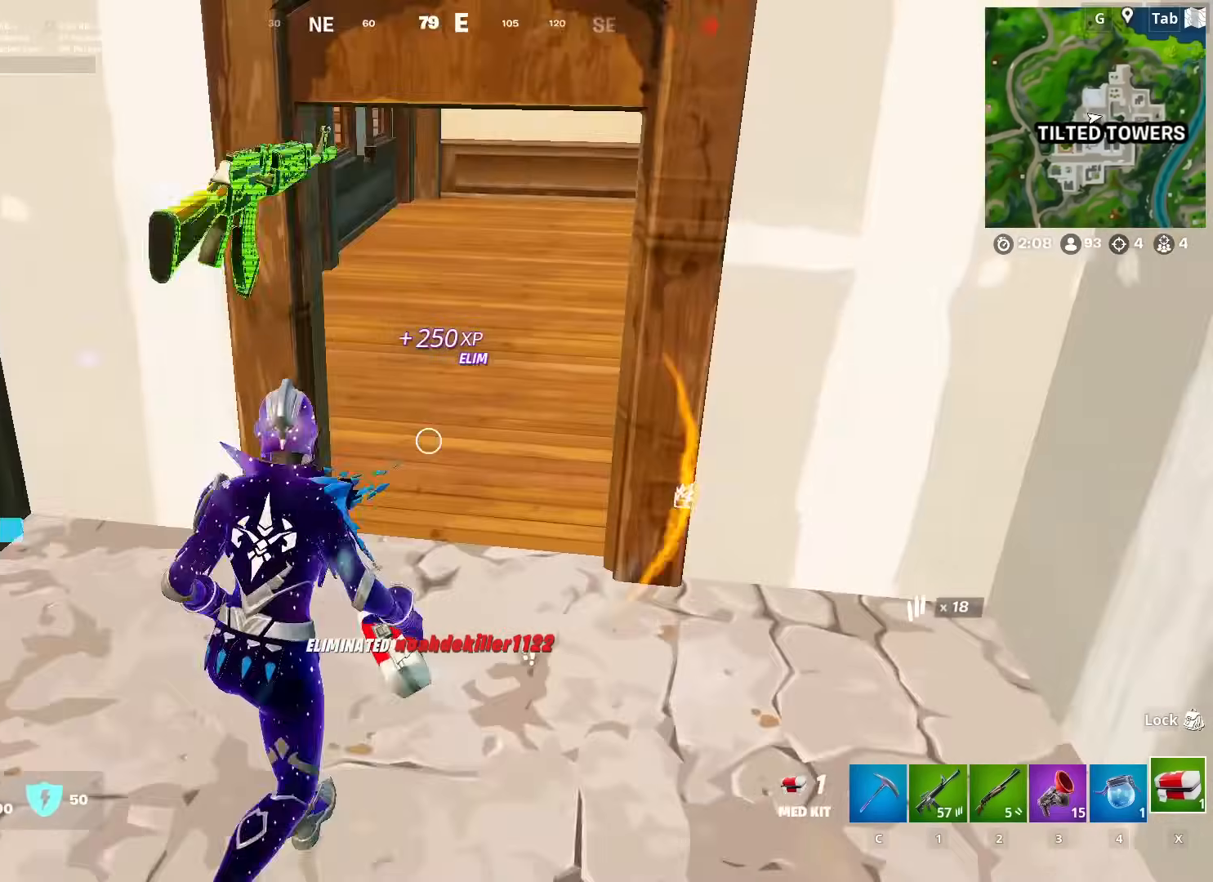
{"keys": ["a", "w"], "mouse": [], "mouse_move": "still", "events": [[150, "4", "down"], [200, "4", "up"], [333, "4", "down"], [434, "4", "up"], [434, "a", "down"]]}
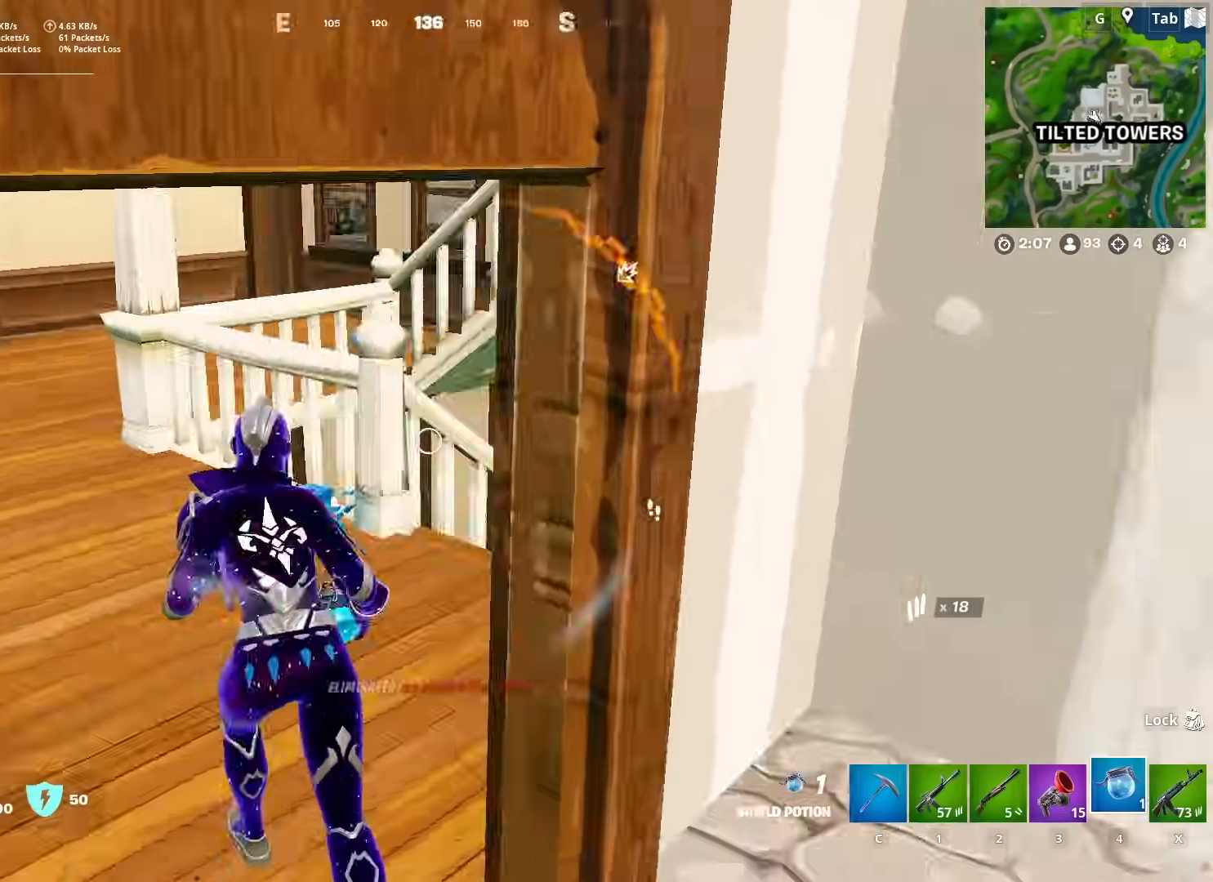
{"keys": ["a", "w"], "mouse": [], "mouse_move": "left", "events": []}
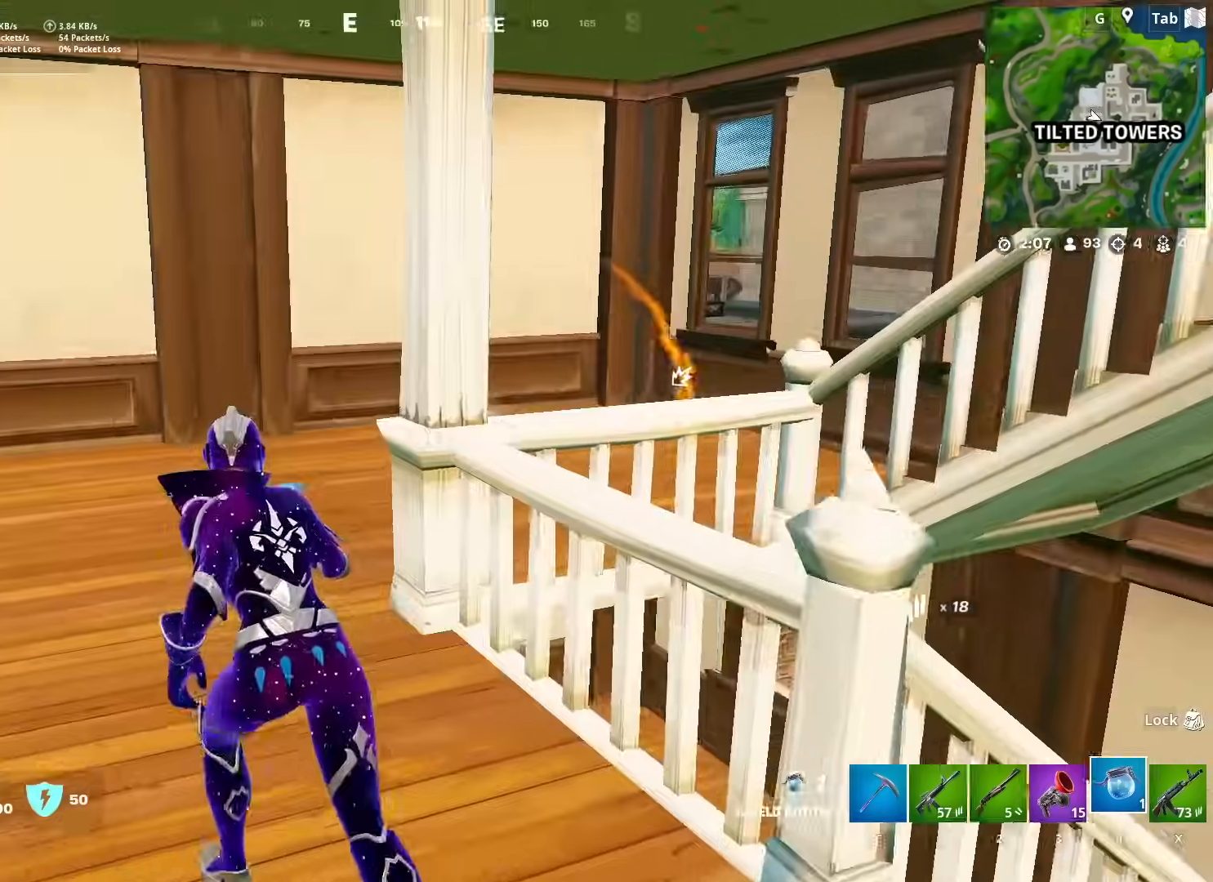
{"keys": ["w"], "mouse": [], "mouse_move": "right", "events": [[133, "a", "up"], [267, "1", "down"], [417, "1", "up"]]}